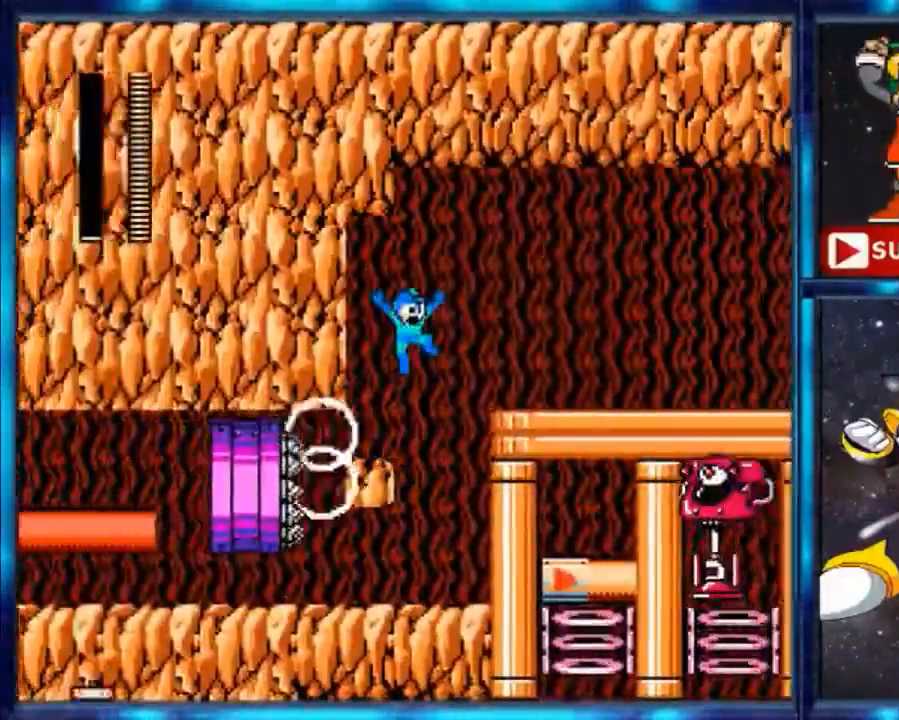
Gameplay with a controller (Nintendo layout); each line is a JSON object with the inputs held at the frame after it. "events" lists button and stick changes between this image and that frame as [ms after this image, input, new state], when the widget could be followed in between. Not read: L3 R3.
{"buttons": ["A", "DPAD_RIGHT"], "events": []}
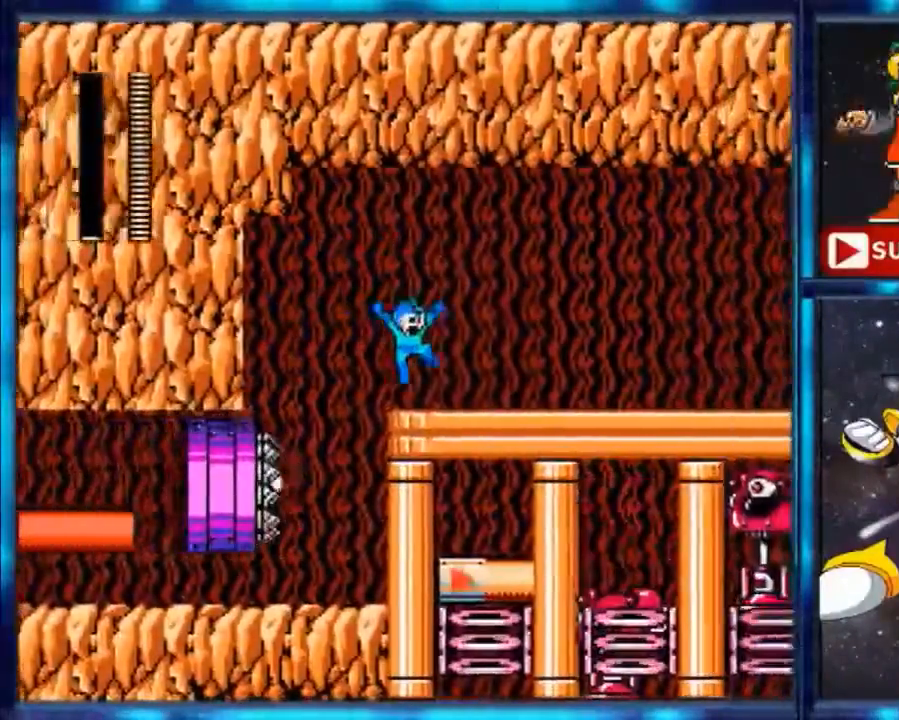
{"buttons": ["DPAD_RIGHT"], "events": [[67, "A", "up"]]}
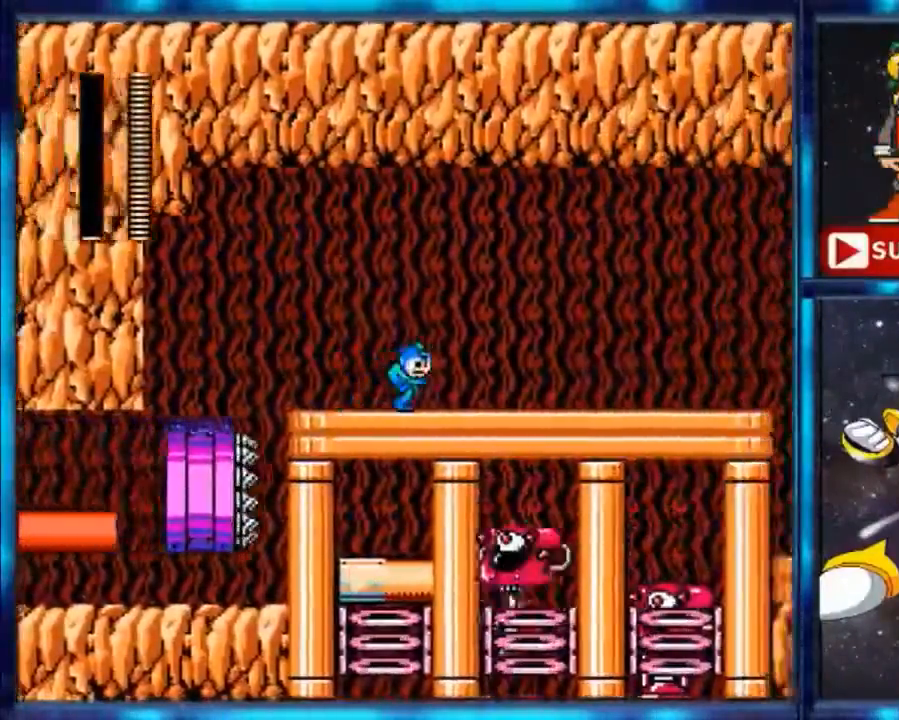
{"buttons": ["DPAD_RIGHT"], "events": []}
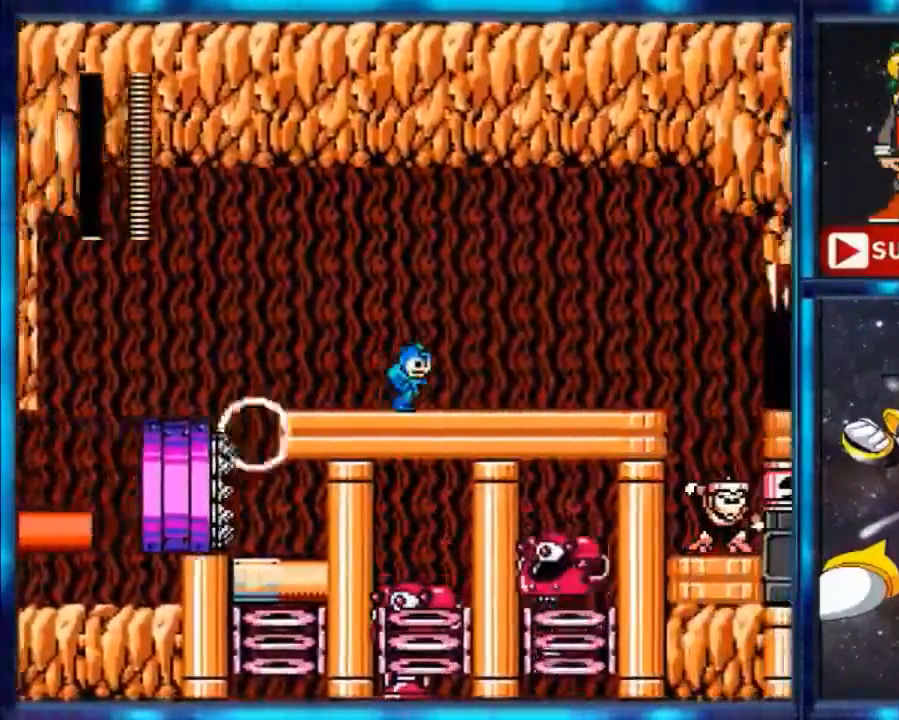
{"buttons": ["DPAD_RIGHT"], "events": []}
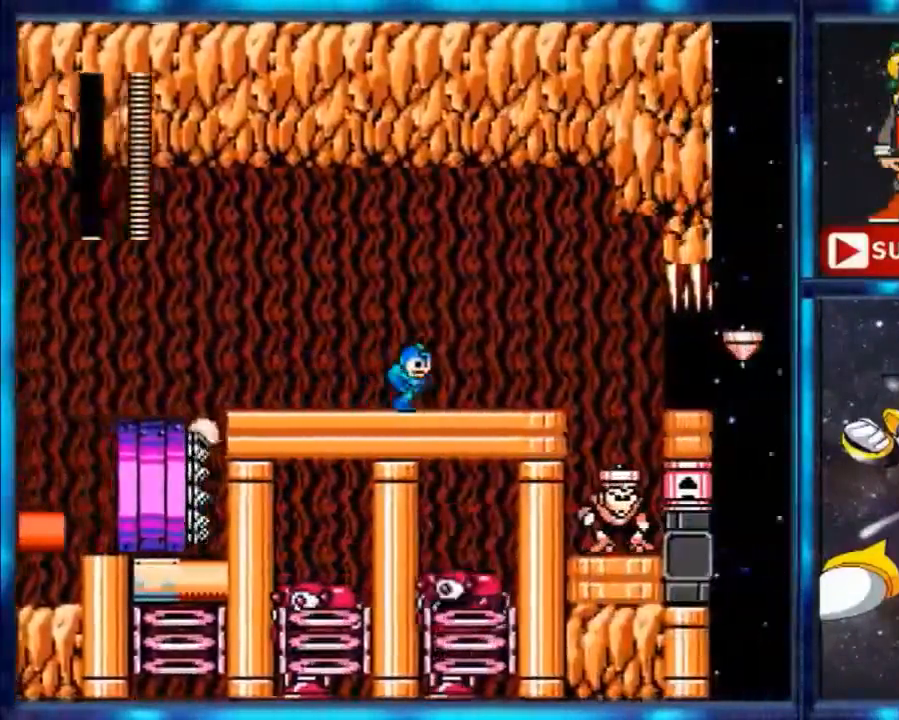
{"buttons": ["A", "DPAD_RIGHT"], "events": [[467, "A", "down"]]}
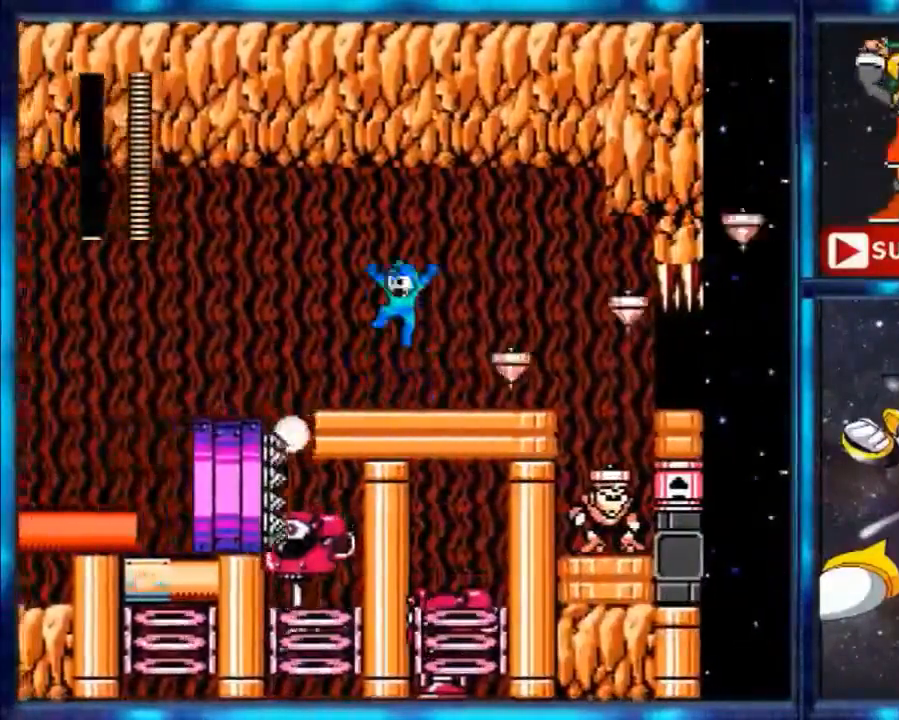
{"buttons": ["A", "DPAD_RIGHT"], "events": [[101, "DPAD_UP", "down"], [468, "DPAD_UP", "up"]]}
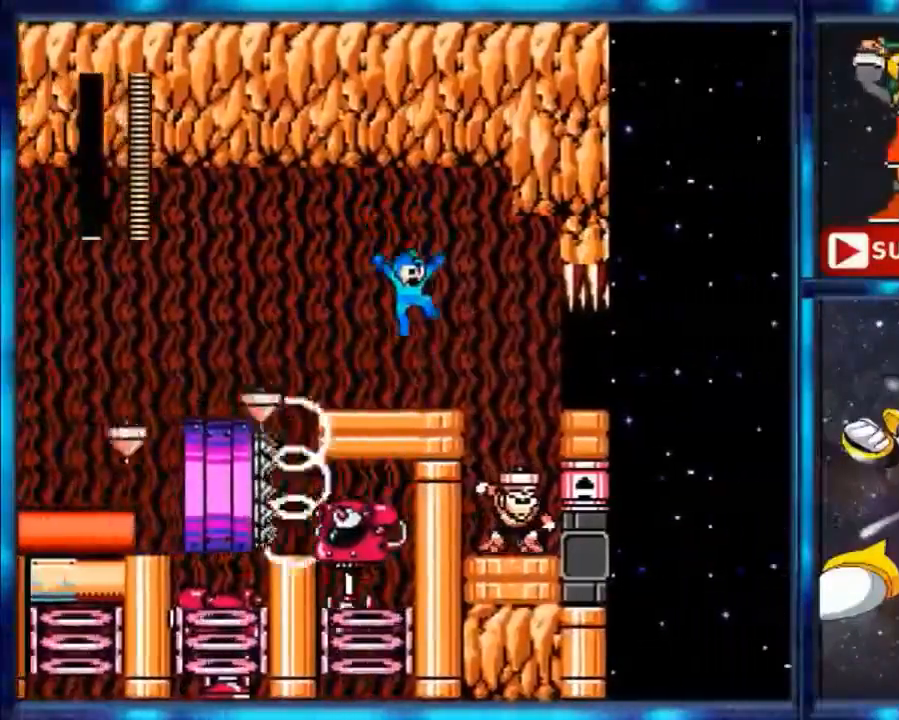
{"buttons": ["A"], "events": [[33, "DPAD_RIGHT", "up"], [267, "A", "up"], [500, "A", "down"]]}
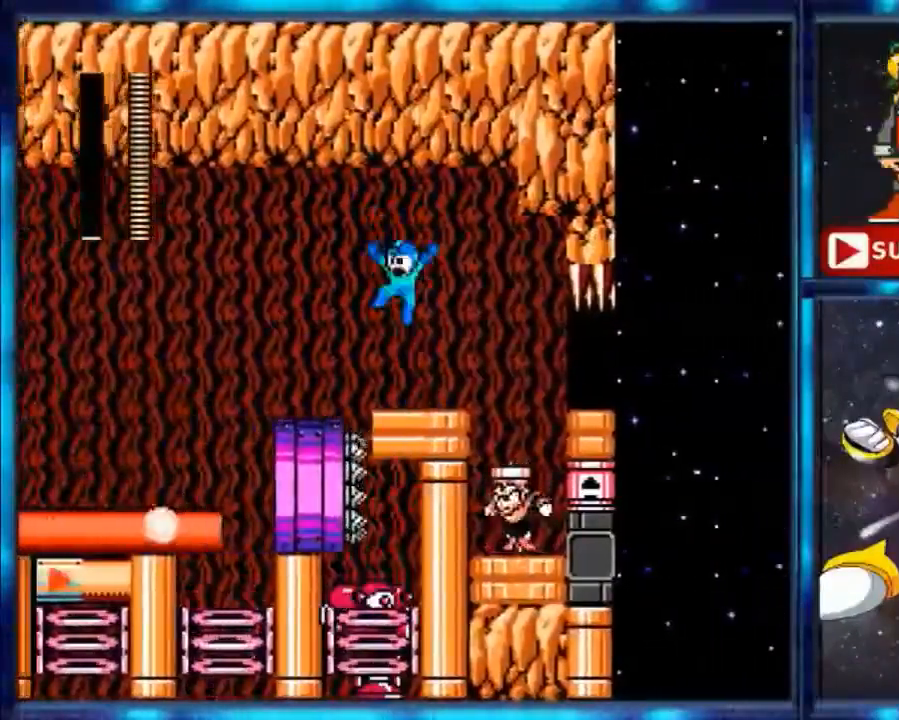
{"buttons": ["DPAD_RIGHT"]}
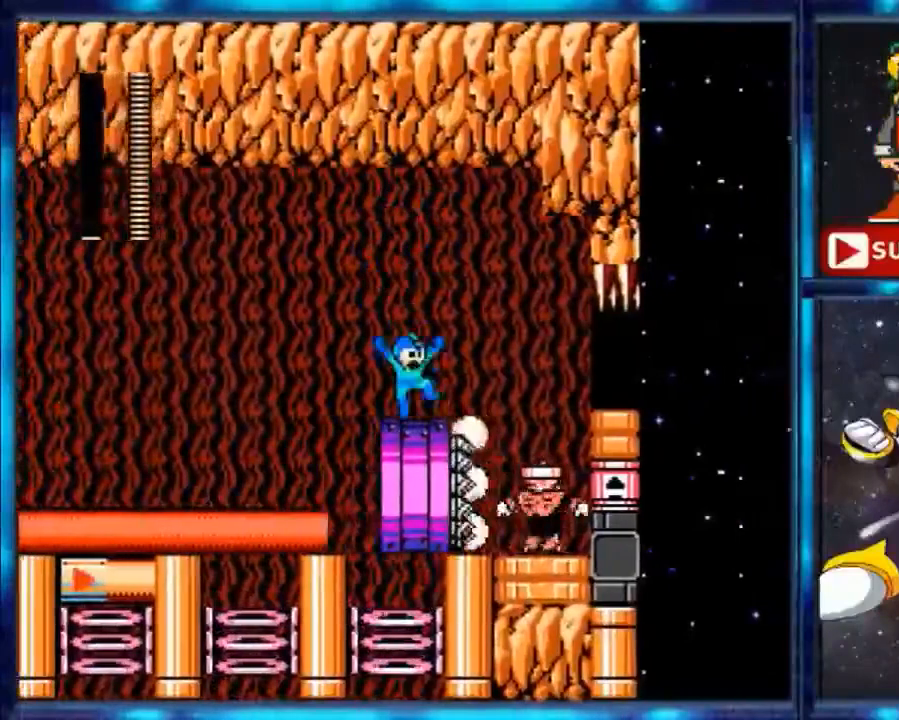
{"buttons": [], "events": [[33, "DPAD_RIGHT", "up"]]}
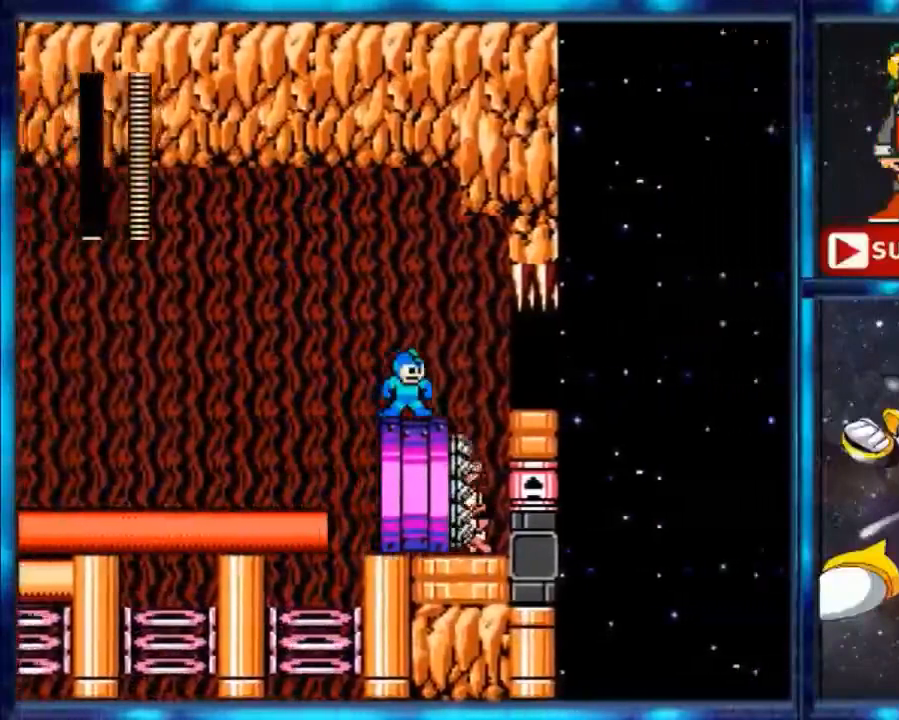
{"buttons": [], "events": [[234, "DPAD_RIGHT", "down"], [367, "DPAD_RIGHT", "up"]]}
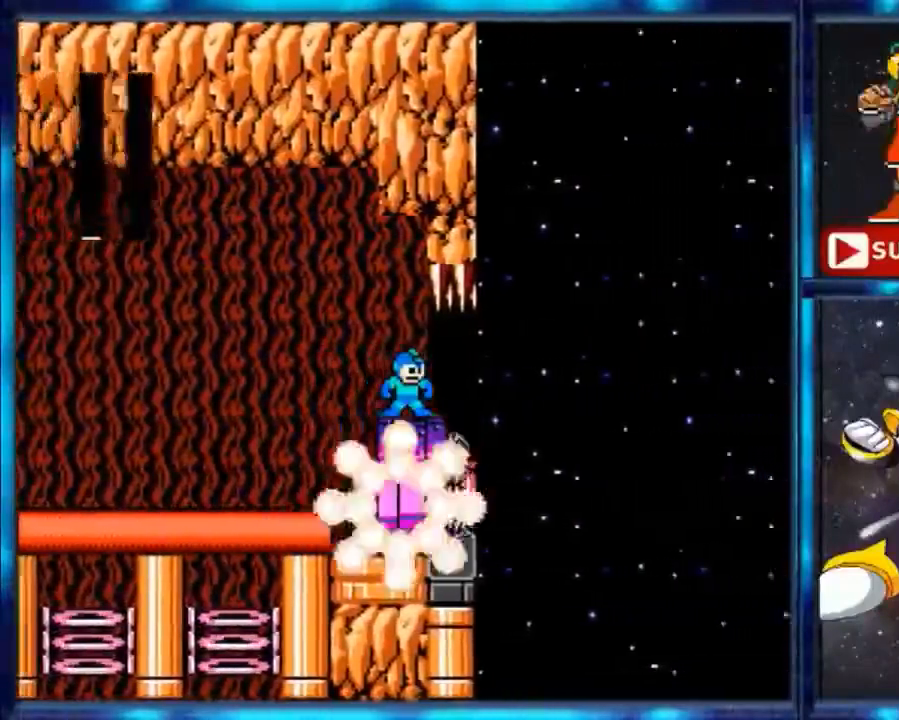
{"buttons": [], "events": [[200, "DPAD_RIGHT", "down"], [300, "DPAD_RIGHT", "up"]]}
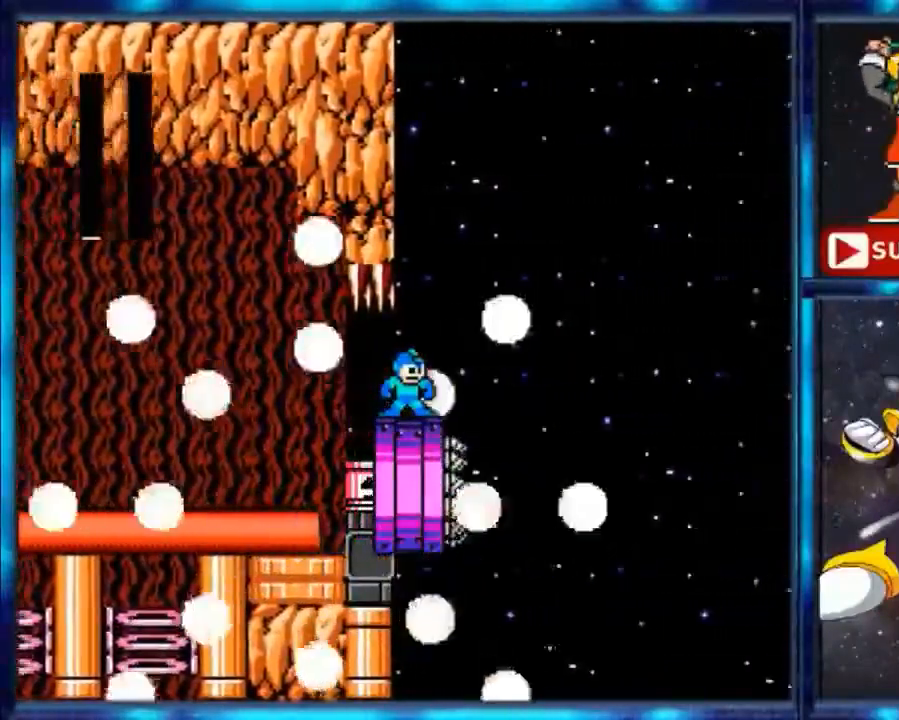
{"buttons": [], "events": []}
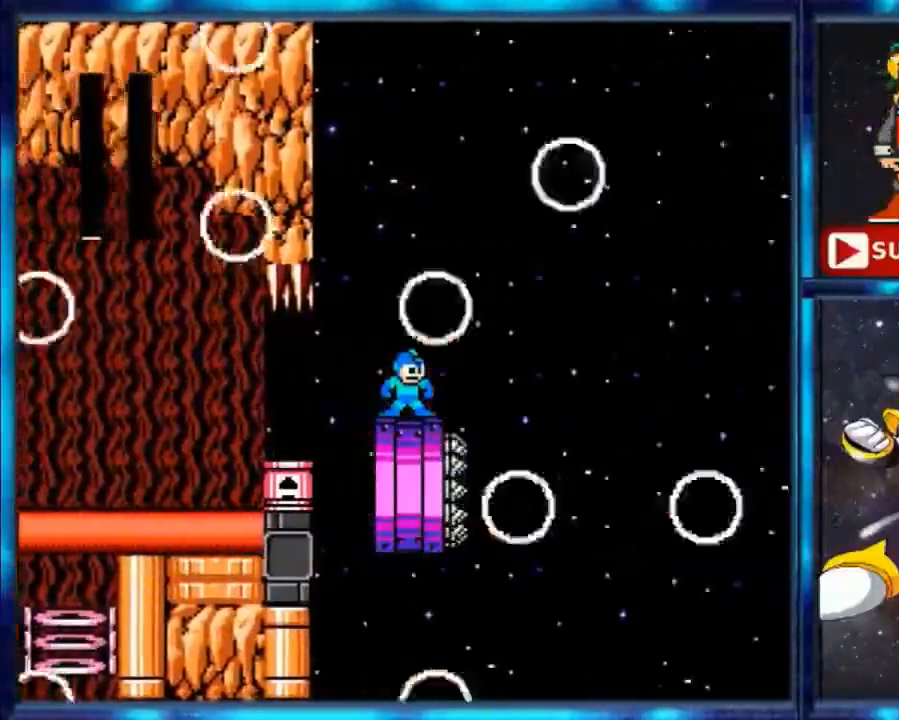
{"buttons": [], "events": []}
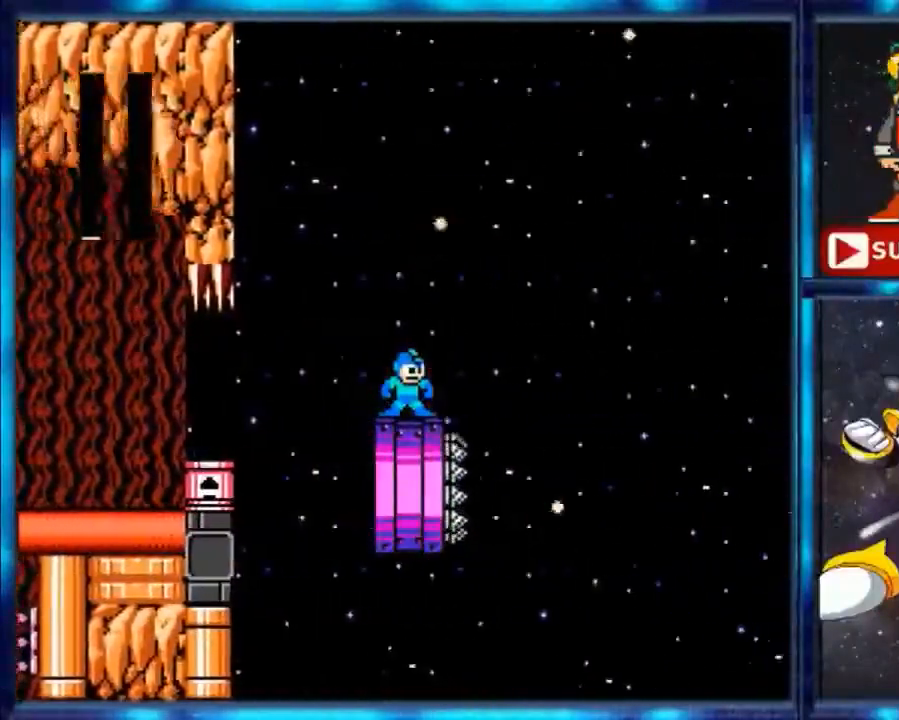
{"buttons": [], "events": []}
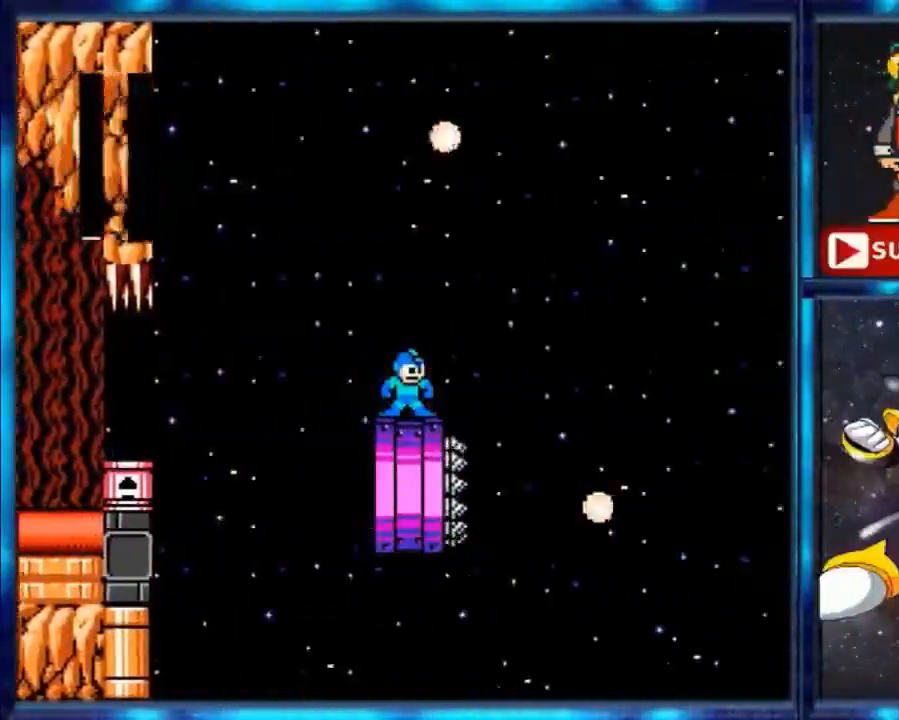
{"buttons": [], "events": [[267, "DPAD_RIGHT", "down"], [400, "DPAD_RIGHT", "up"]]}